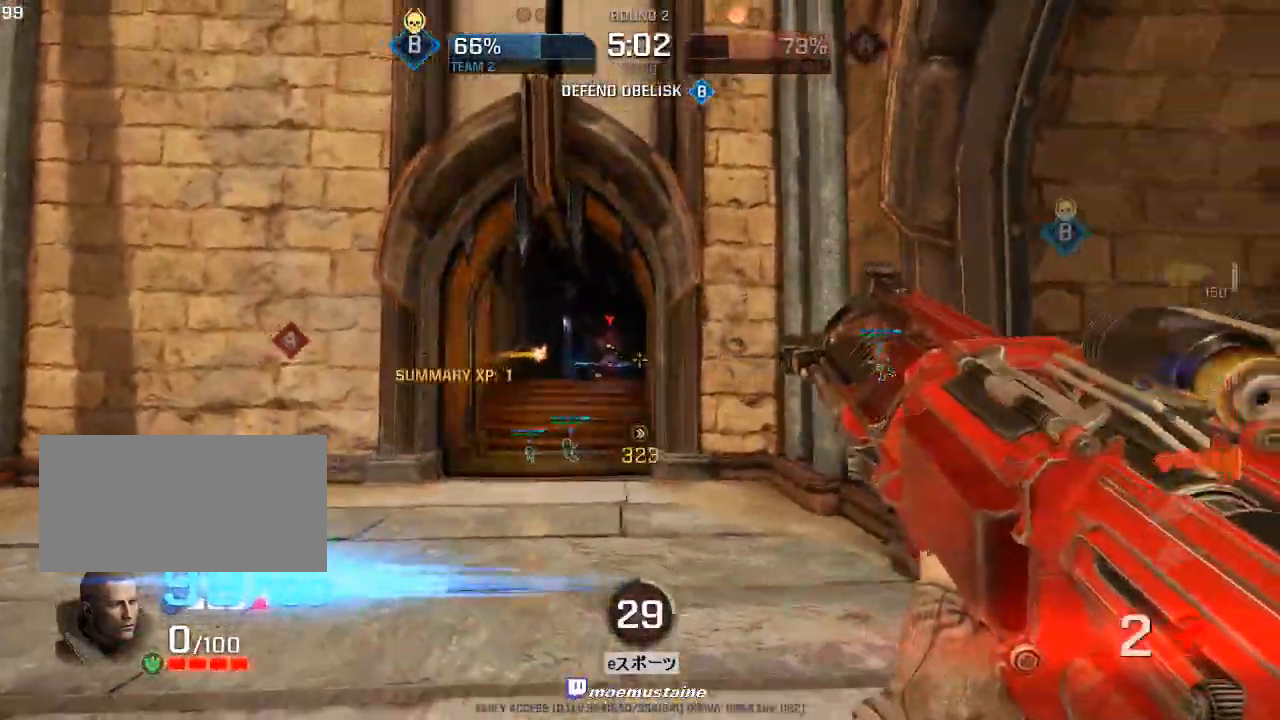
Gameplay with keyboard and mouse; each line is a JSON object with the keys and mouse buttons held at the frame after it. "events" lists presses ("down") and releases ("up") of "a", "caps_lock", "d", "e", "f", "q", "r", "s", "shift", "space", "tab", "w", "mouse_left", "mouse_wheel", "mouse_right", "mouse_mb4" and "mouse_mb5" between this image and that frame as [ms after this image, input, new state], when the widget could be followed in between. "mouse_left", "mouse_wheel", "mouse_right", "mouse_mb4", "mouse_mb5" = the "left", "wheel", "right", "mb4", "mb5" buttons of the "mouse" list. No other keys are recorded. "wheel" means that the mouse wheel is clicked or scrolled. Mouse movement is not recorded.
{"keys": ["a", "s"], "mouse": [], "events": [[33, "d", "up"], [83, "w", "up"], [183, "w", "down"], [367, "w", "up"], [433, "s", "down"]]}
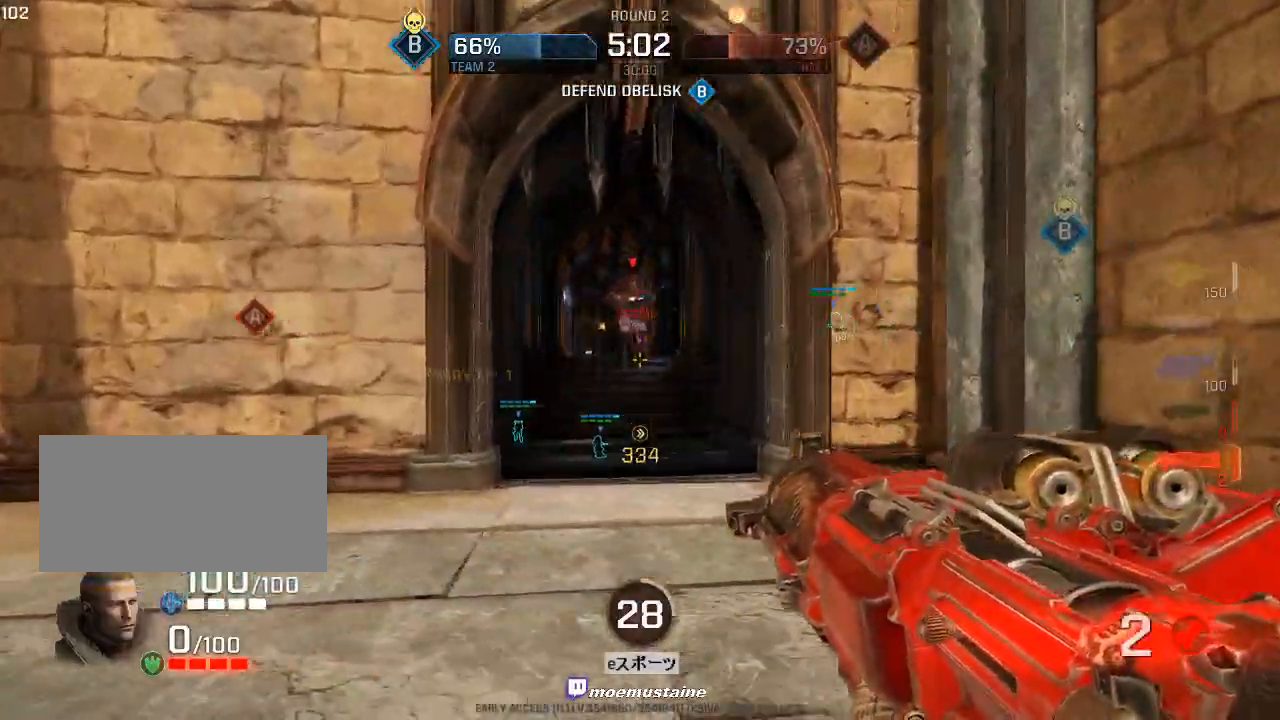
{"keys": ["a", "w"], "mouse": []}
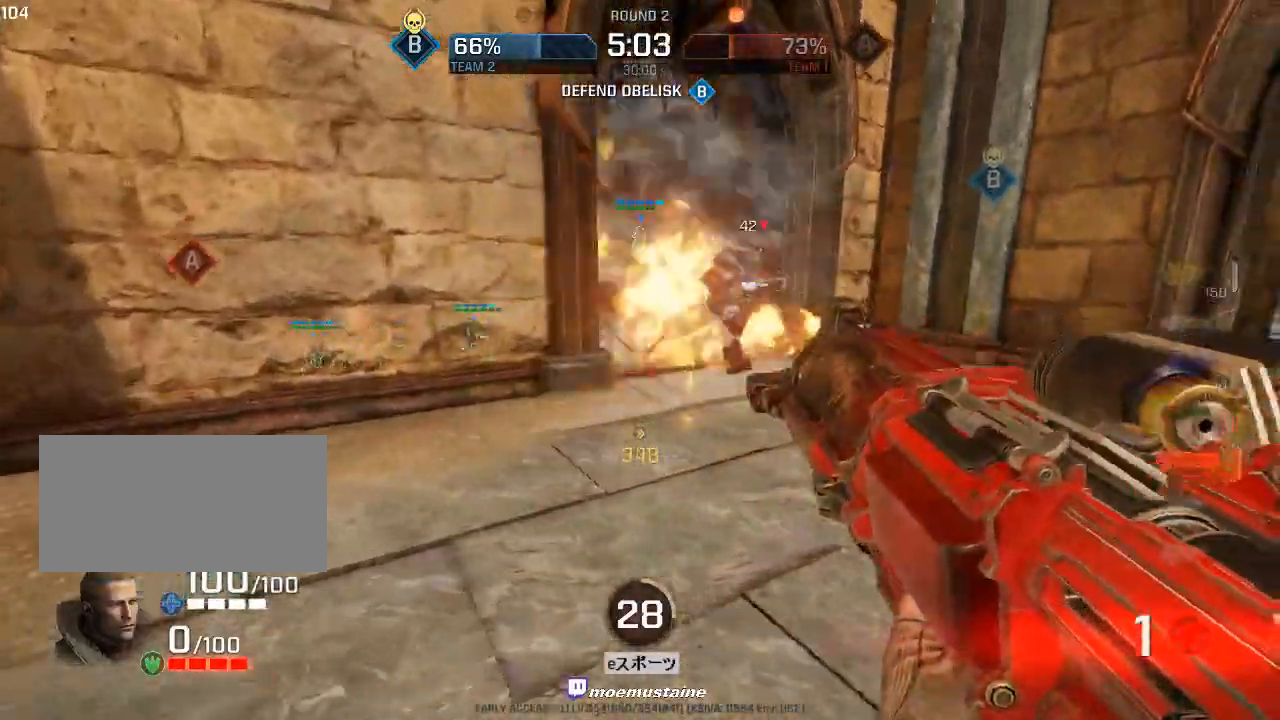
{"keys": ["a", "w"], "mouse": ["left"], "events": [[100, "mouse_right", "down"], [200, "mouse_right", "up"], [400, "mouse_left", "down"]]}
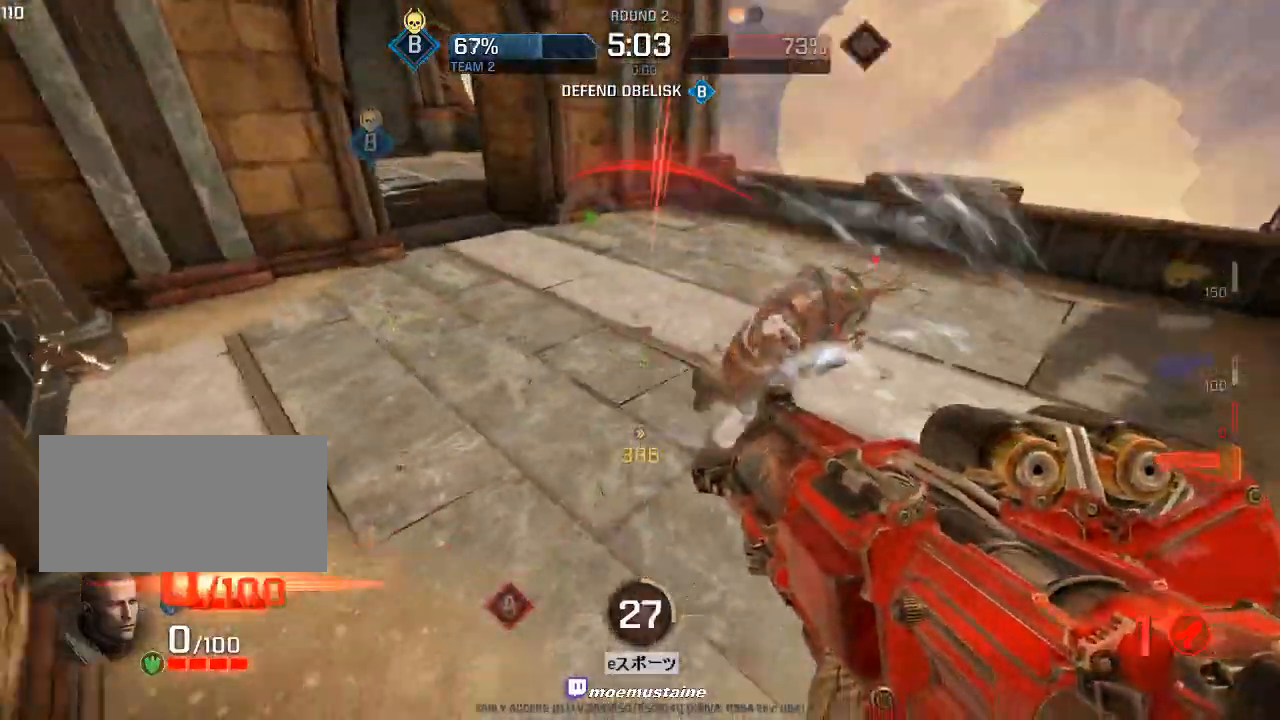
{"keys": [], "mouse": [], "events": [[83, "mouse_left", "up"], [383, "a", "up"], [383, "w", "up"]]}
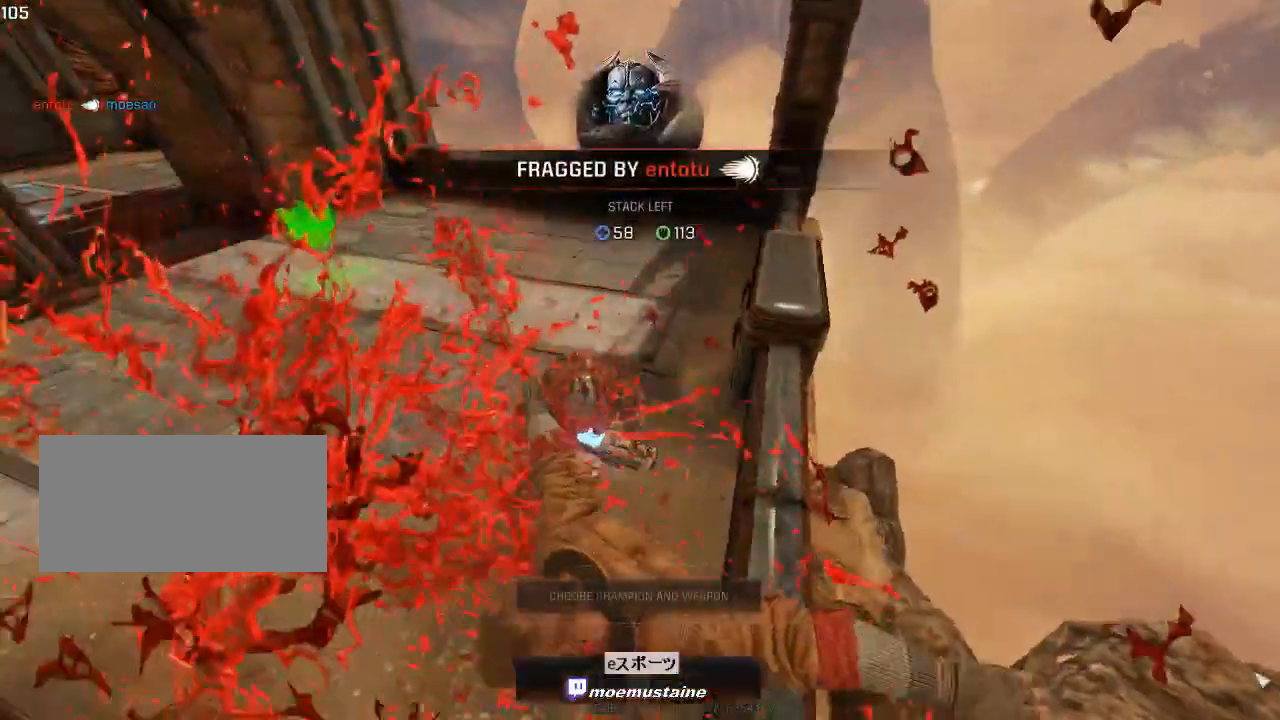
{"keys": [], "mouse": [], "events": []}
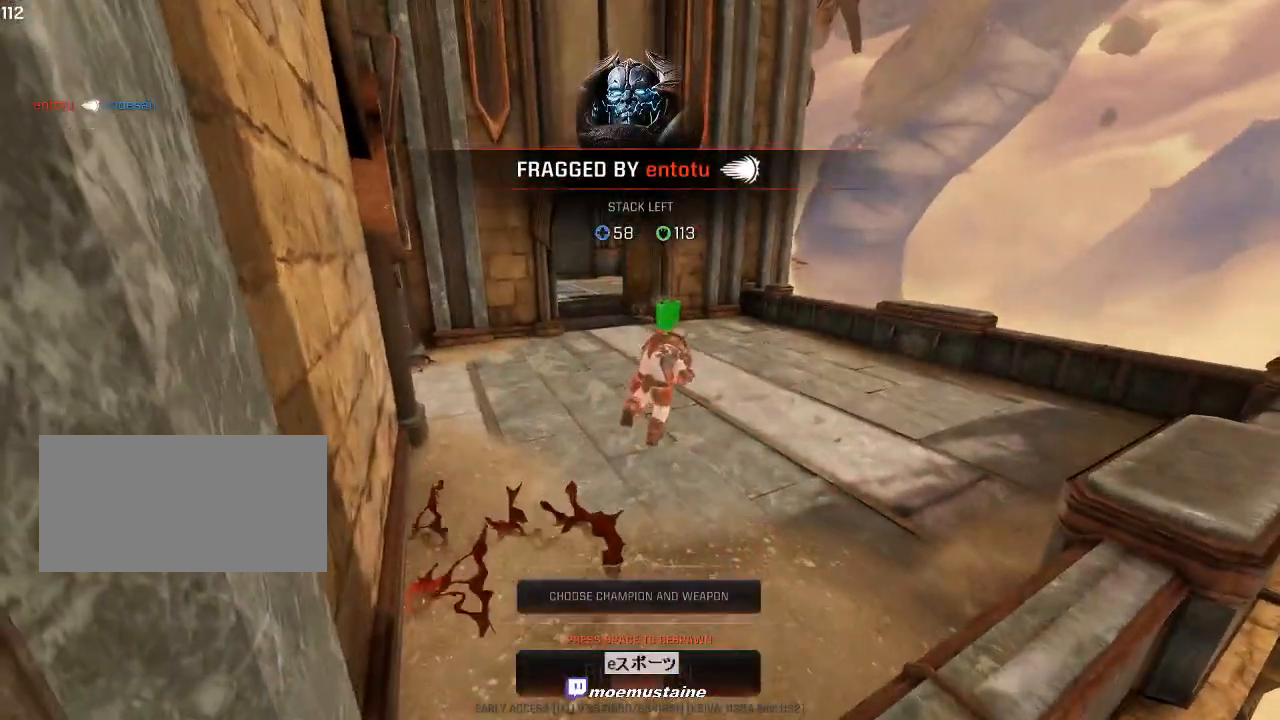
{"keys": [], "mouse": [], "events": []}
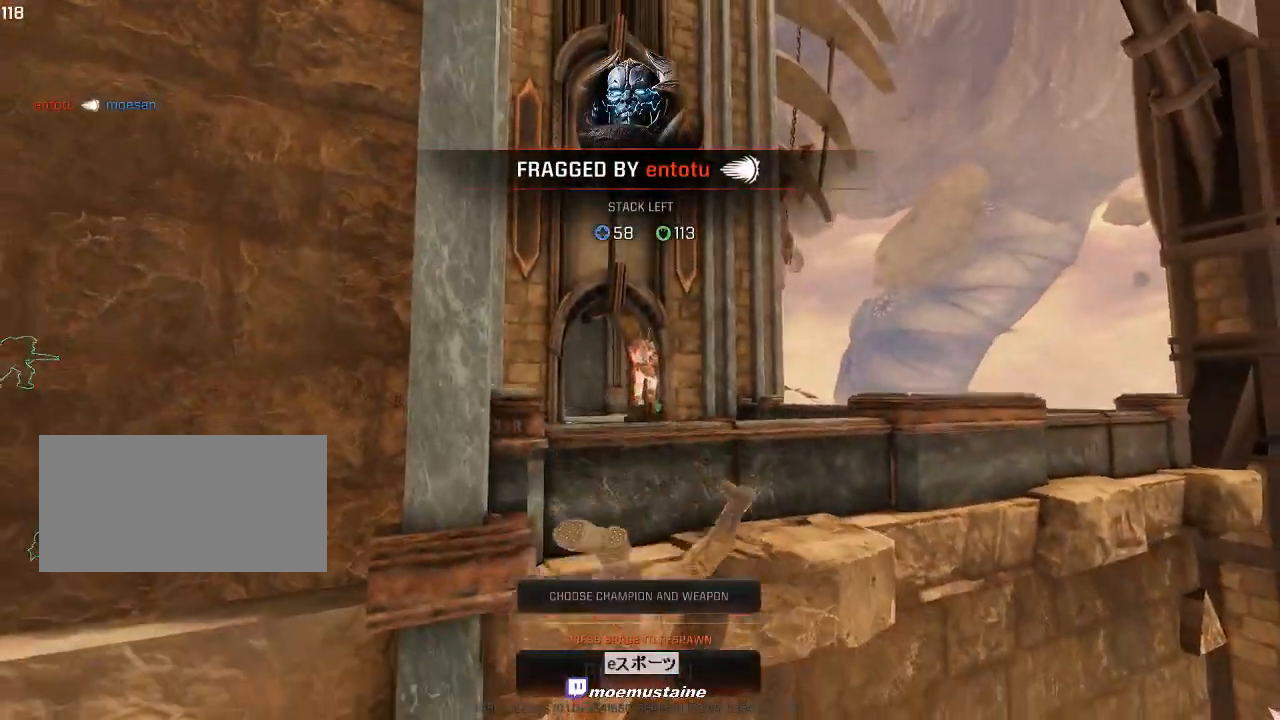
{"keys": [], "mouse": [], "events": []}
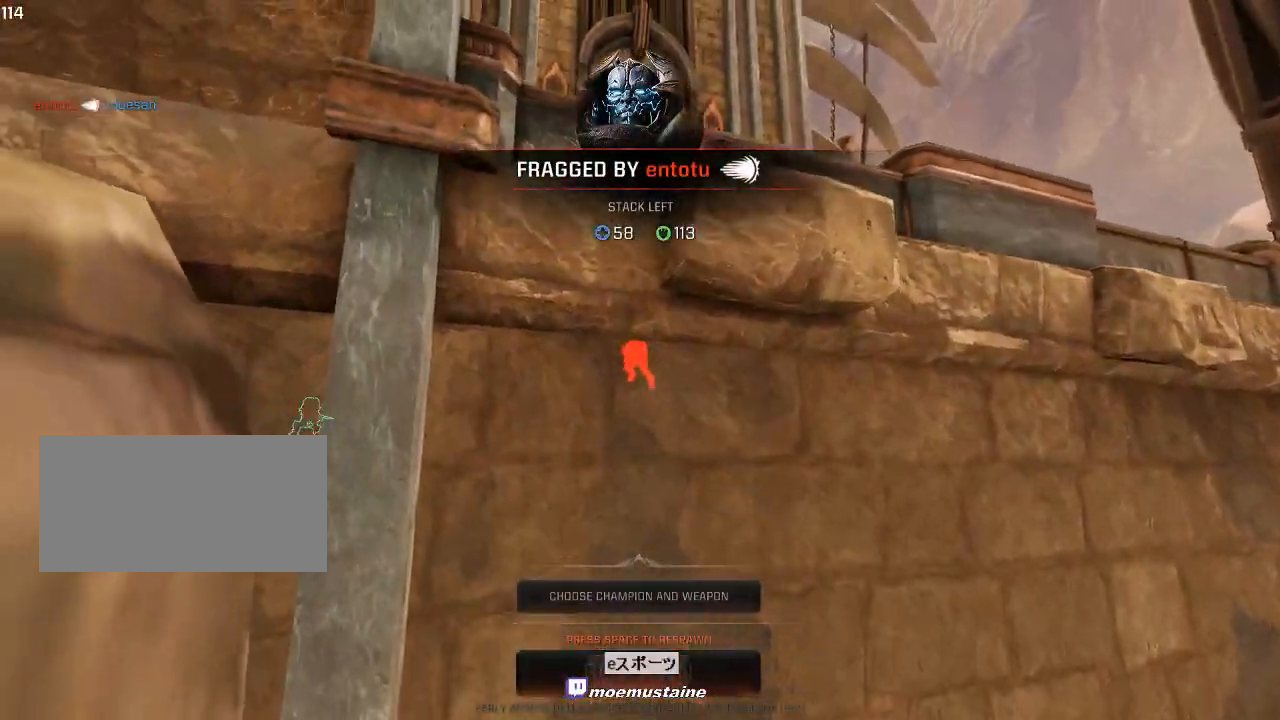
{"keys": [], "mouse": [], "events": []}
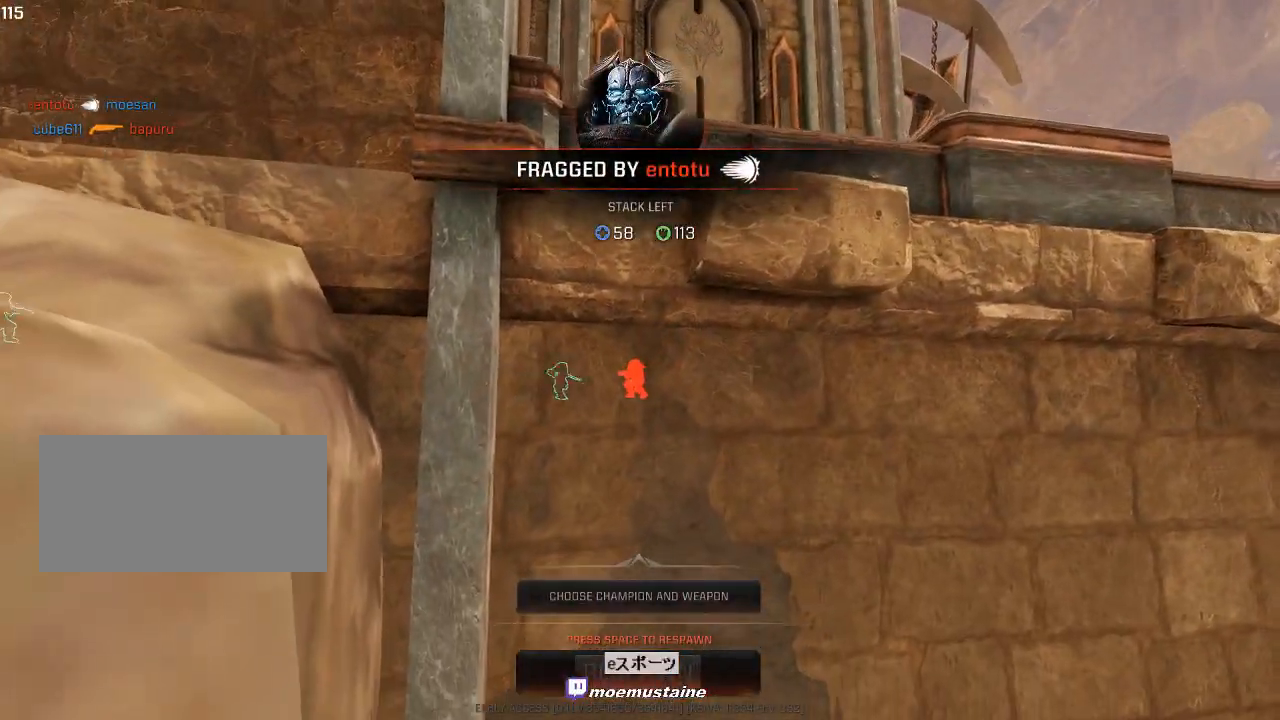
{"keys": [], "mouse": [], "events": []}
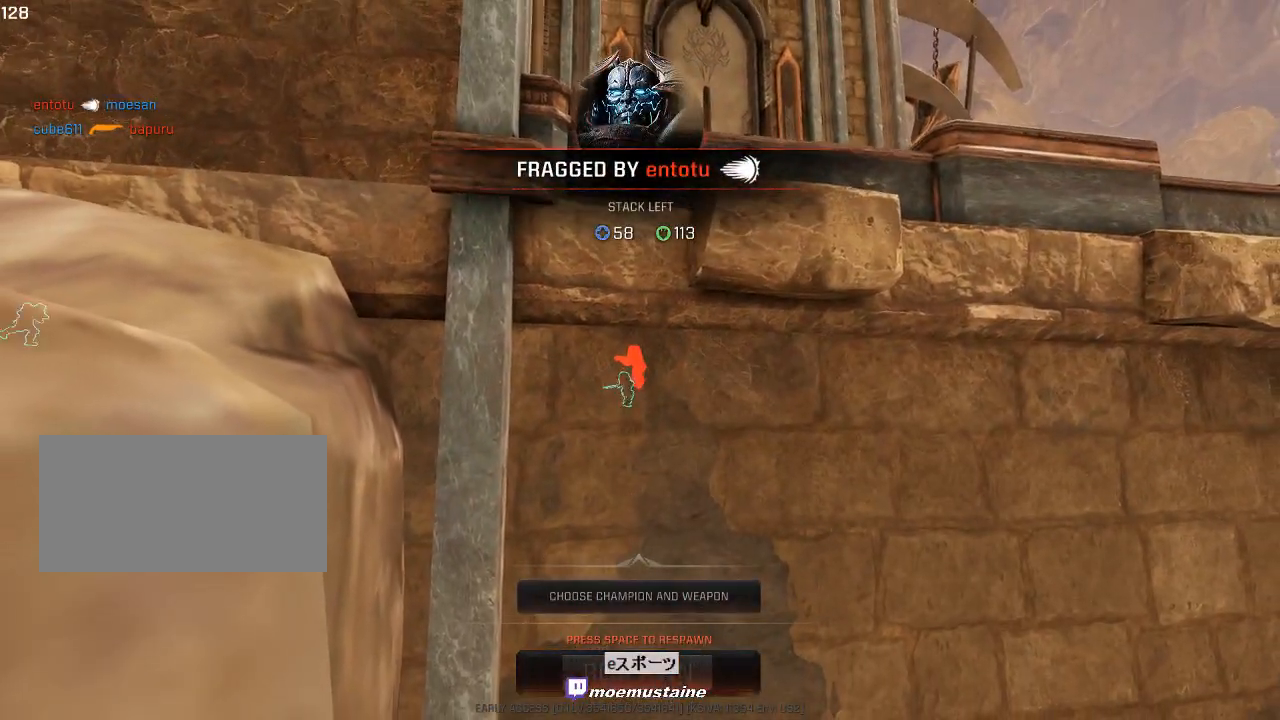
{"keys": [], "mouse": [], "events": []}
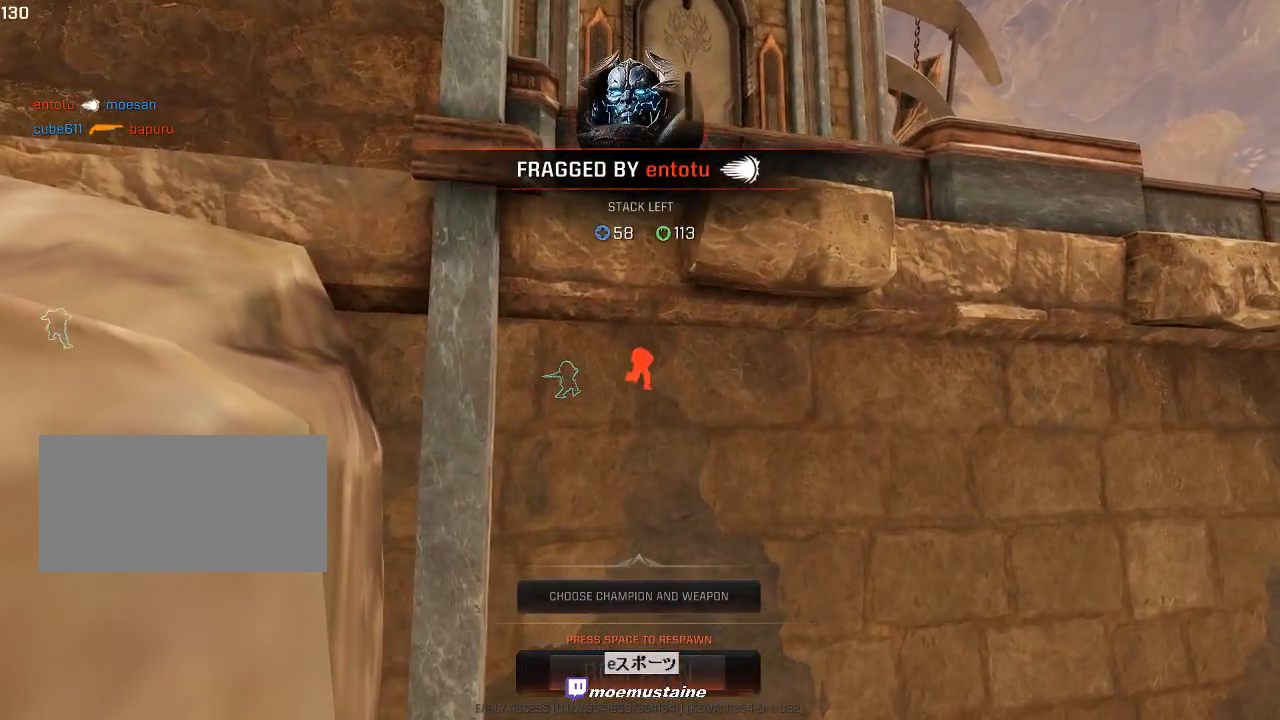
{"keys": [], "mouse": [], "events": []}
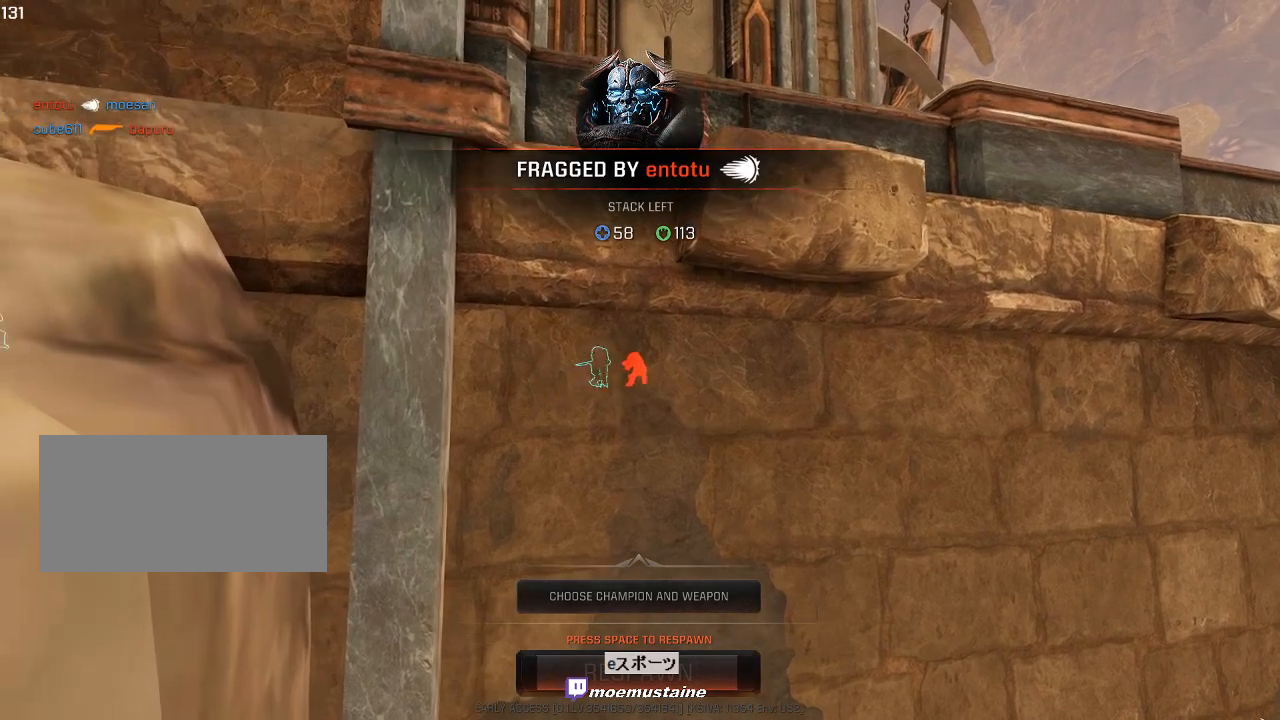
{"keys": ["space"], "mouse": [], "events": [[133, "space", "down"], [233, "space", "up"], [333, "space", "down"], [417, "space", "up"], [500, "space", "down"]]}
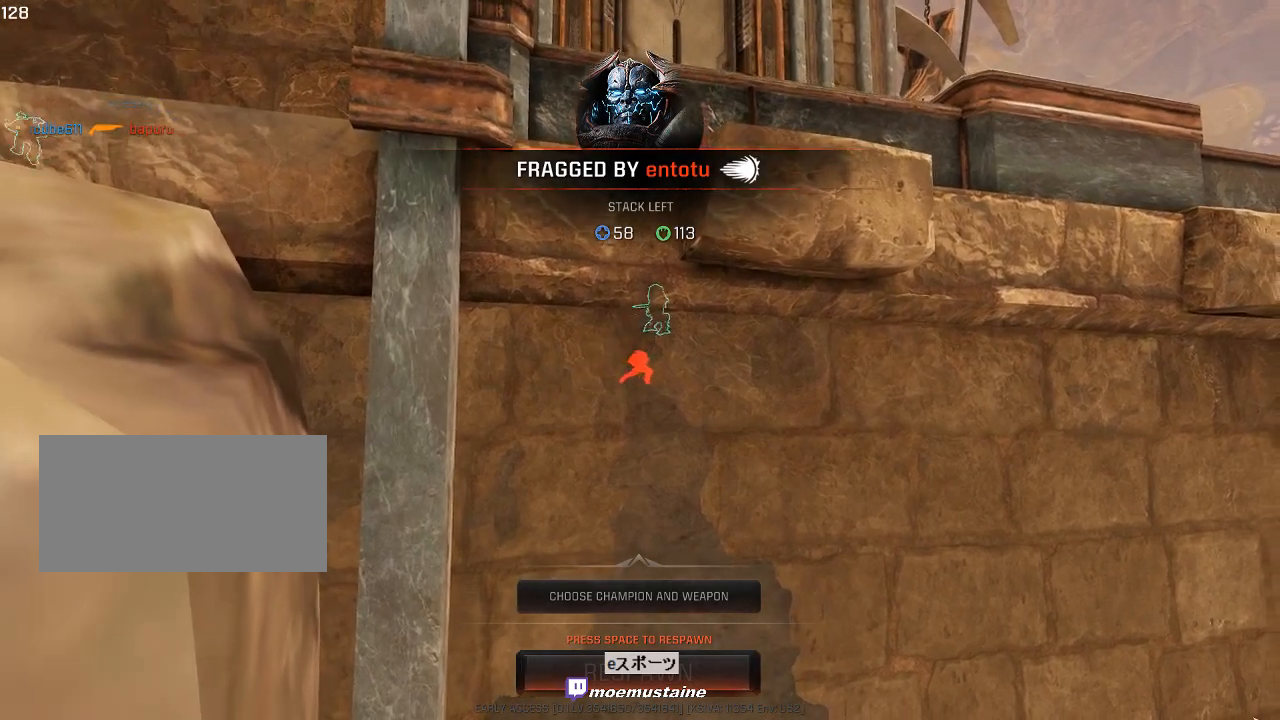
{"keys": [], "mouse": [], "events": [[83, "space", "up"], [167, "space", "down"], [233, "space", "up"]]}
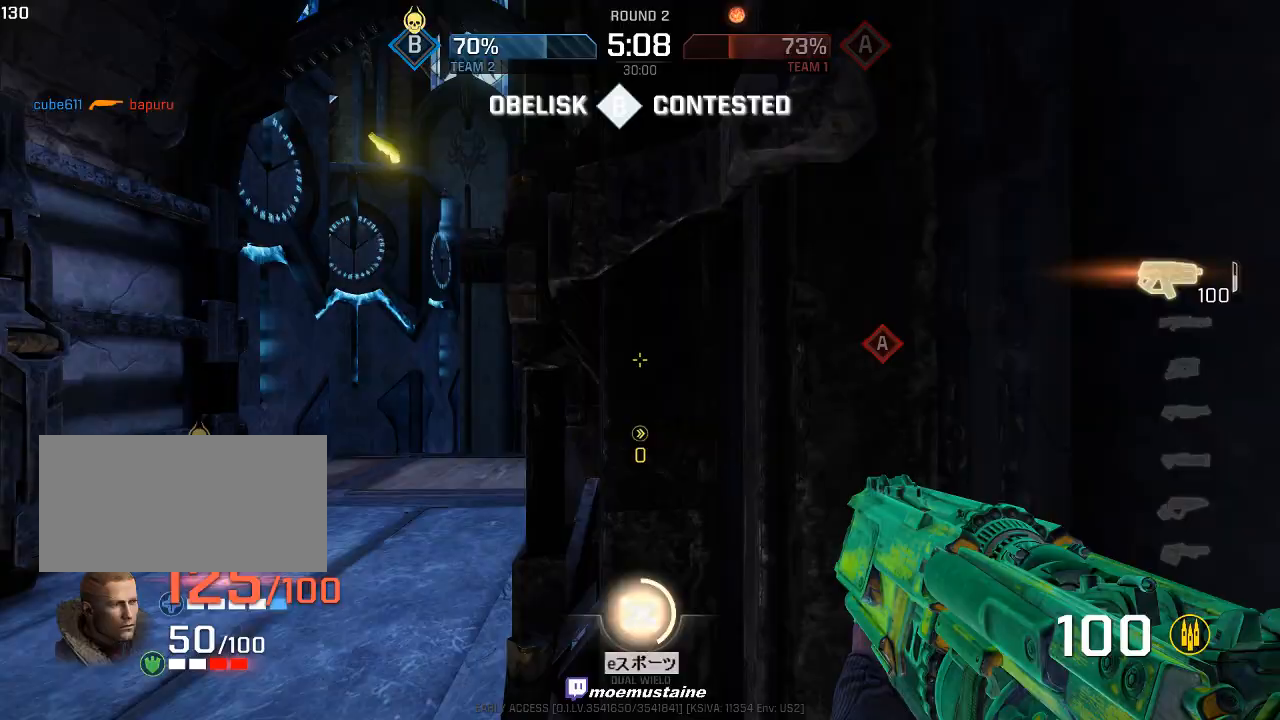
{"keys": ["a", "w"], "mouse": [], "events": [[233, "w", "down"], [333, "a", "down"]]}
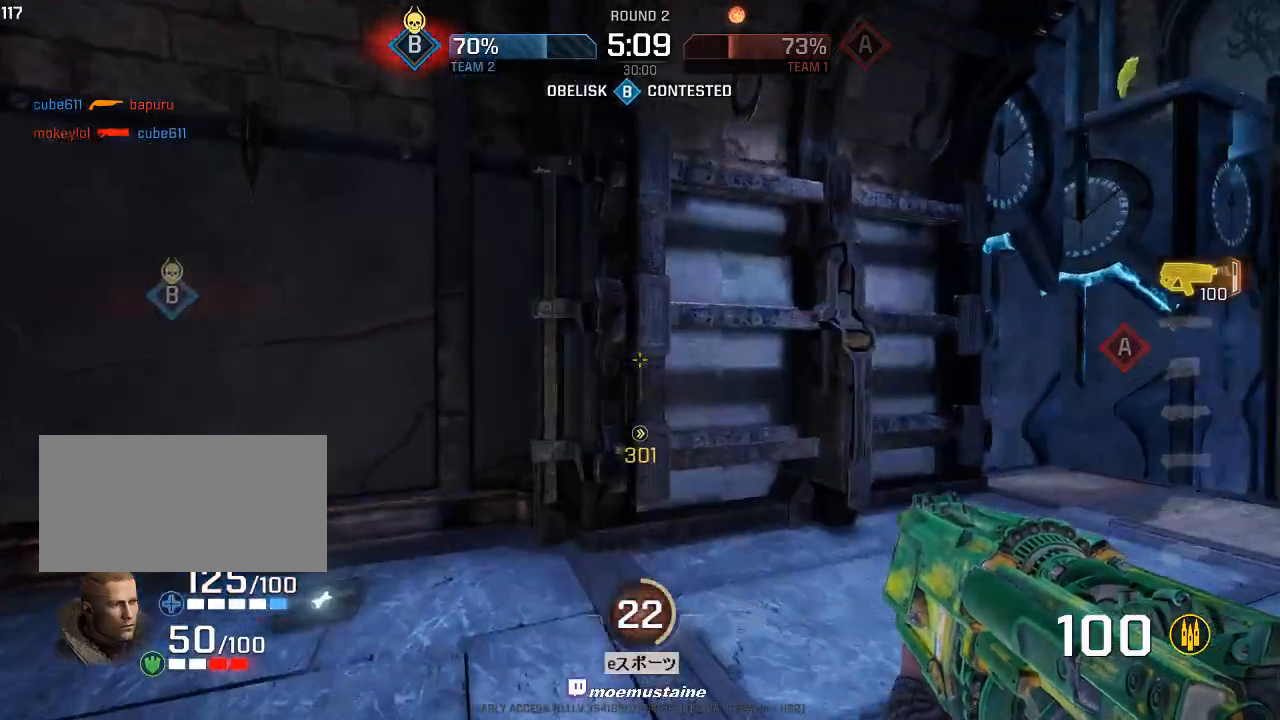
{"keys": ["a", "w"], "mouse": [], "events": [[200, "a", "up"], [250, "a", "down"]]}
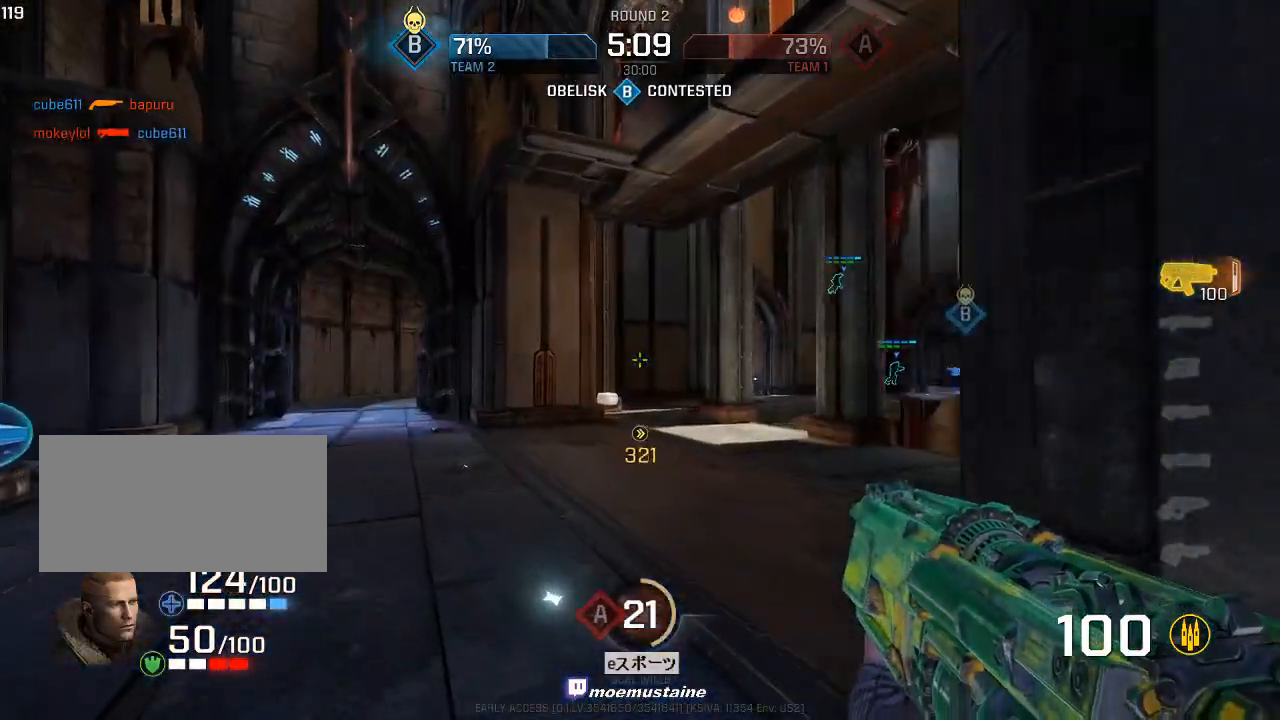
{"keys": ["d", "w"], "mouse": [], "events": [[133, "a", "up"], [350, "d", "down"]]}
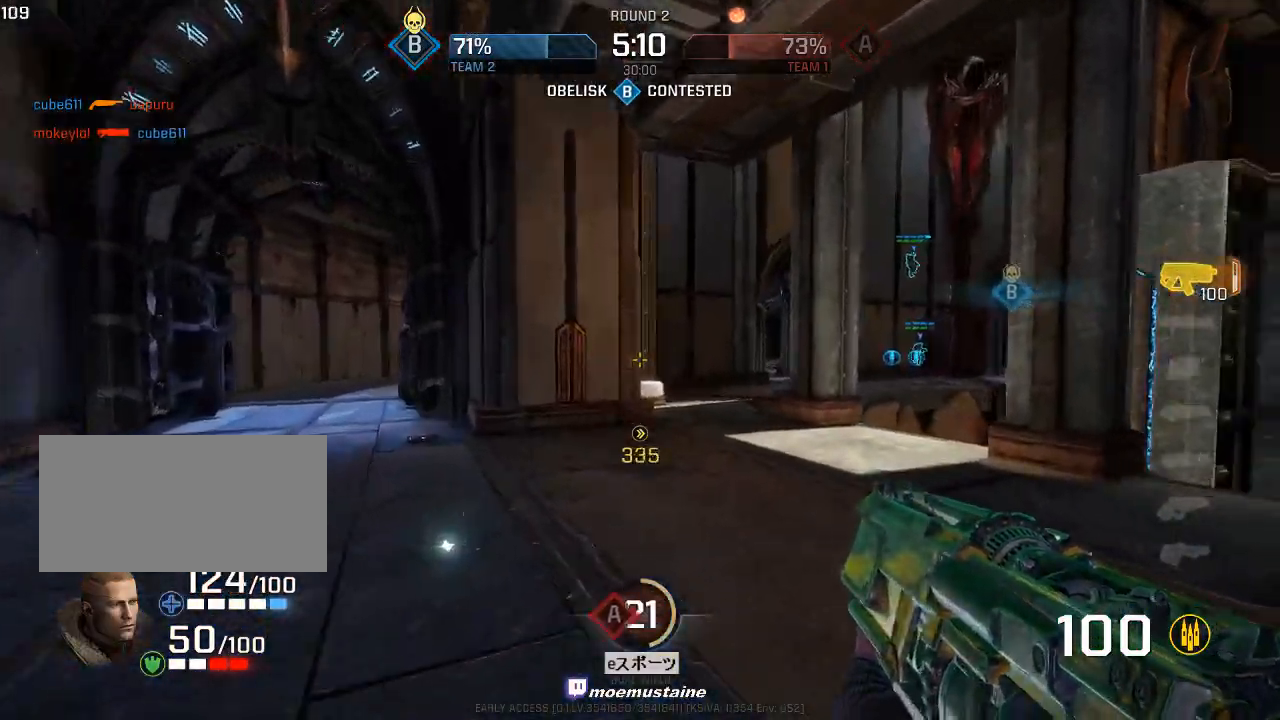
{"keys": ["a", "w"], "mouse": [], "events": [[100, "a", "down"], [133, "d", "up"], [383, "mouse_right", "down"], [467, "mouse_right", "up"]]}
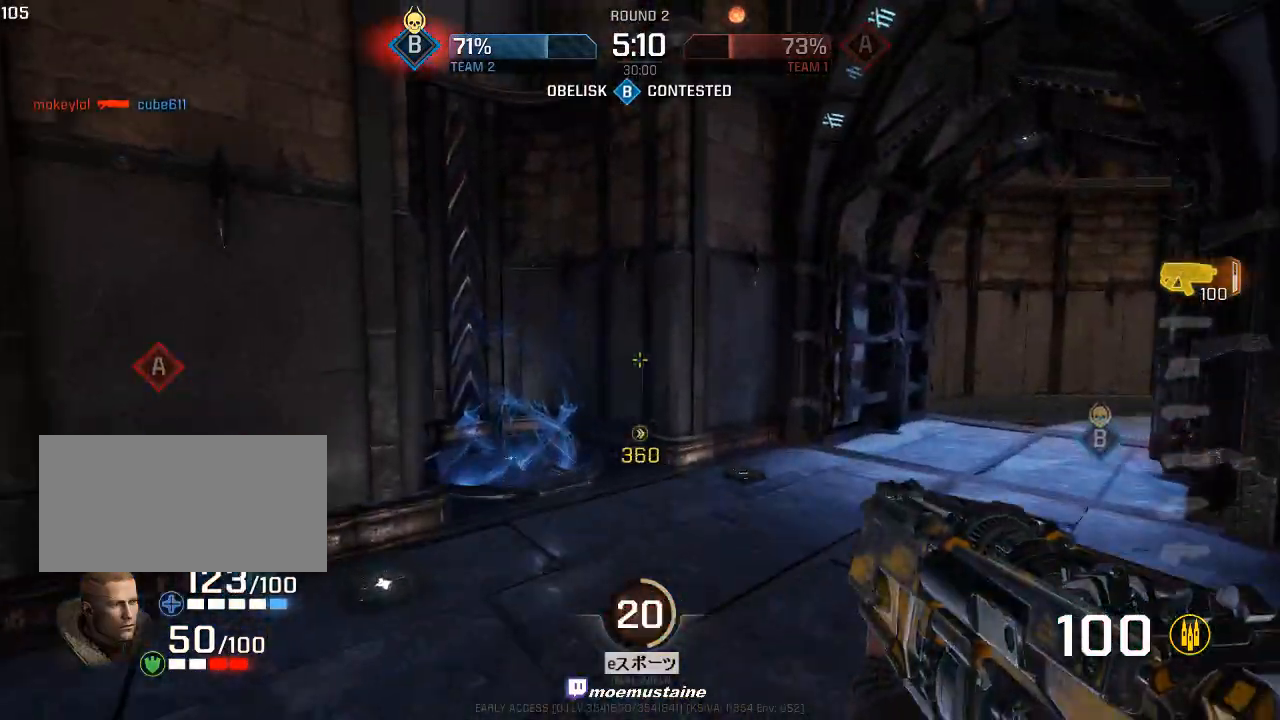
{"keys": ["a", "w"], "mouse": [], "events": [[33, "d", "down"], [67, "a", "up"], [133, "a", "down"], [183, "d", "up"]]}
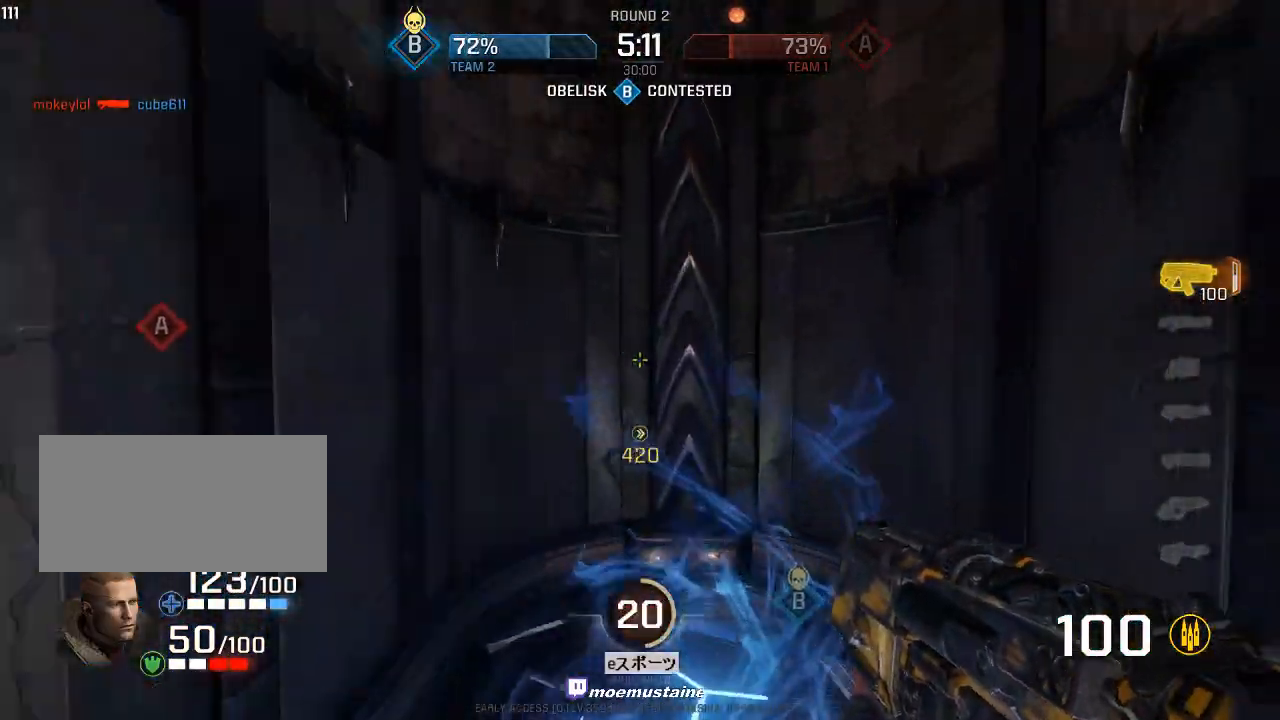
{"keys": ["a", "w"], "mouse": [], "events": [[50, "a", "up"], [383, "a", "down"]]}
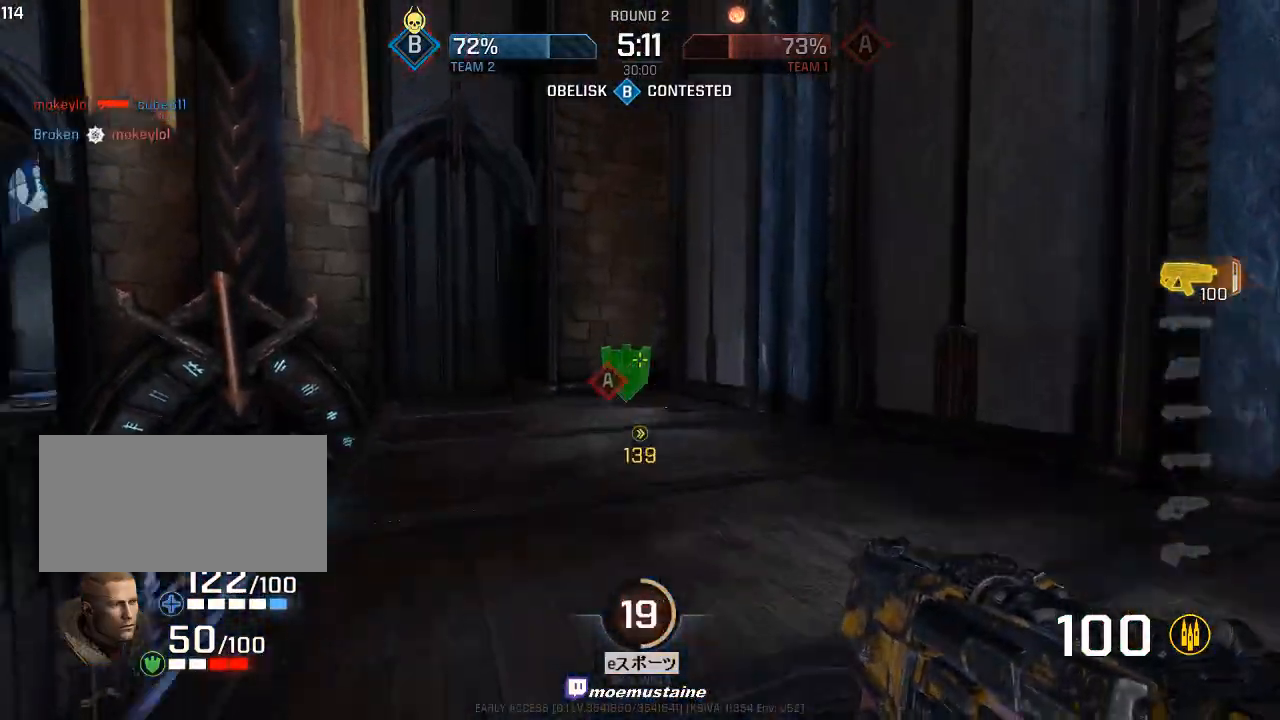
{"keys": ["d"], "mouse": [], "events": [[67, "a", "up"], [167, "a", "down"], [383, "d", "down"], [400, "a", "up"], [450, "w", "up"]]}
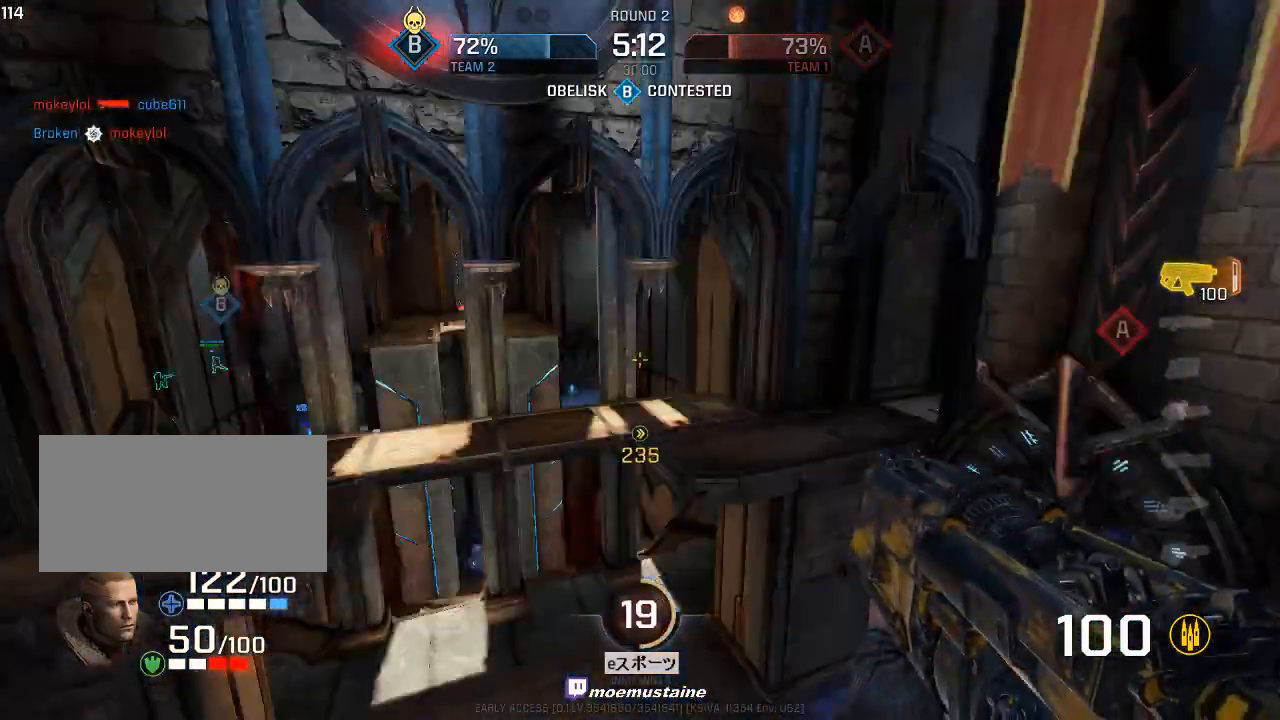
{"keys": ["a", "w"], "mouse": [], "events": [[267, "w", "down"], [400, "d", "up"], [467, "a", "down"]]}
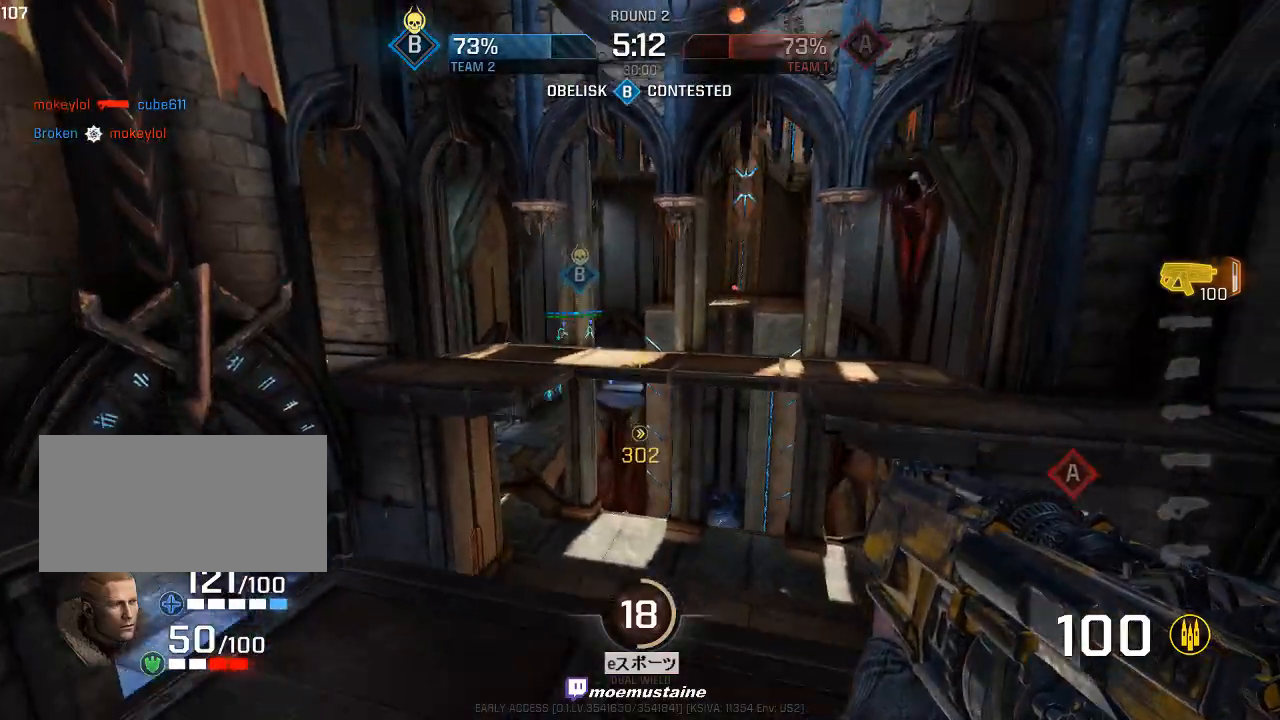
{"keys": ["a", "w"], "mouse": [], "events": [[250, "a", "up"], [350, "a", "down"]]}
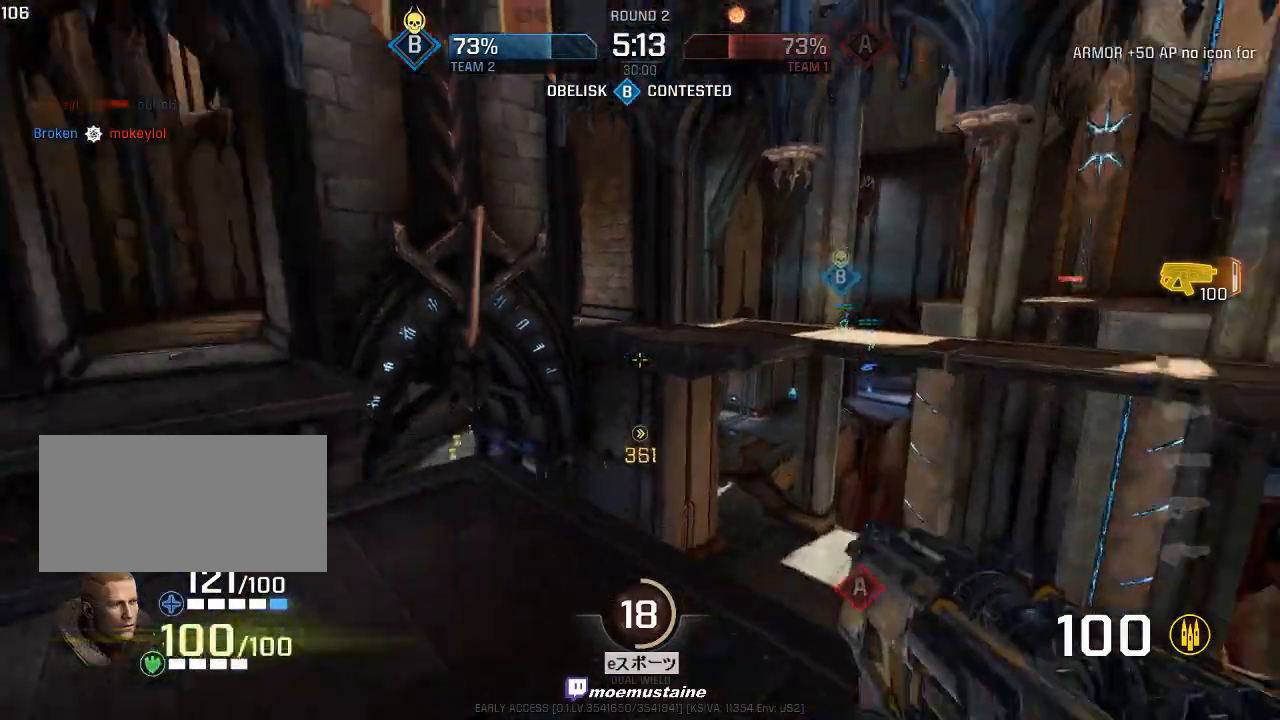
{"keys": ["d", "w"], "mouse": [], "events": [[83, "mouse_right", "down"], [150, "mouse_right", "up"], [467, "d", "down"], [500, "a", "up"]]}
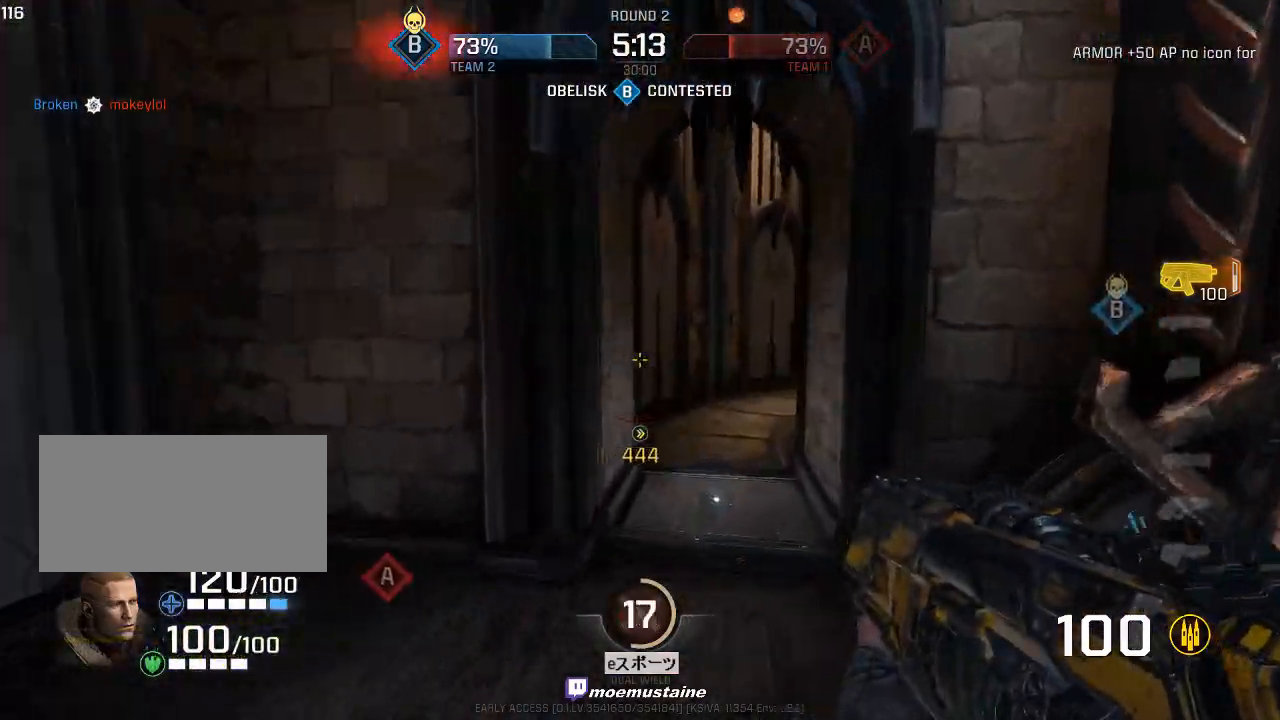
{"keys": ["d", "w"], "mouse": [], "events": [[183, "mouse_right", "down"], [350, "mouse_right", "up"]]}
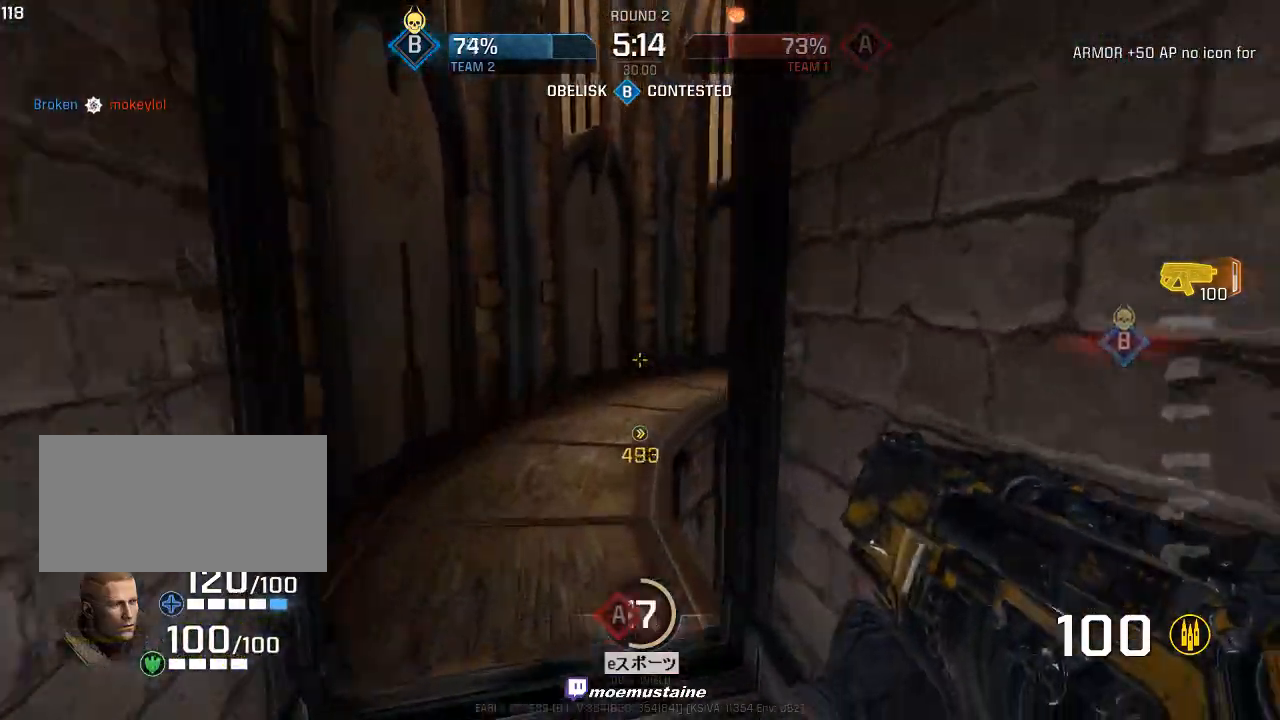
{"keys": ["d", "w"], "mouse": [], "events": []}
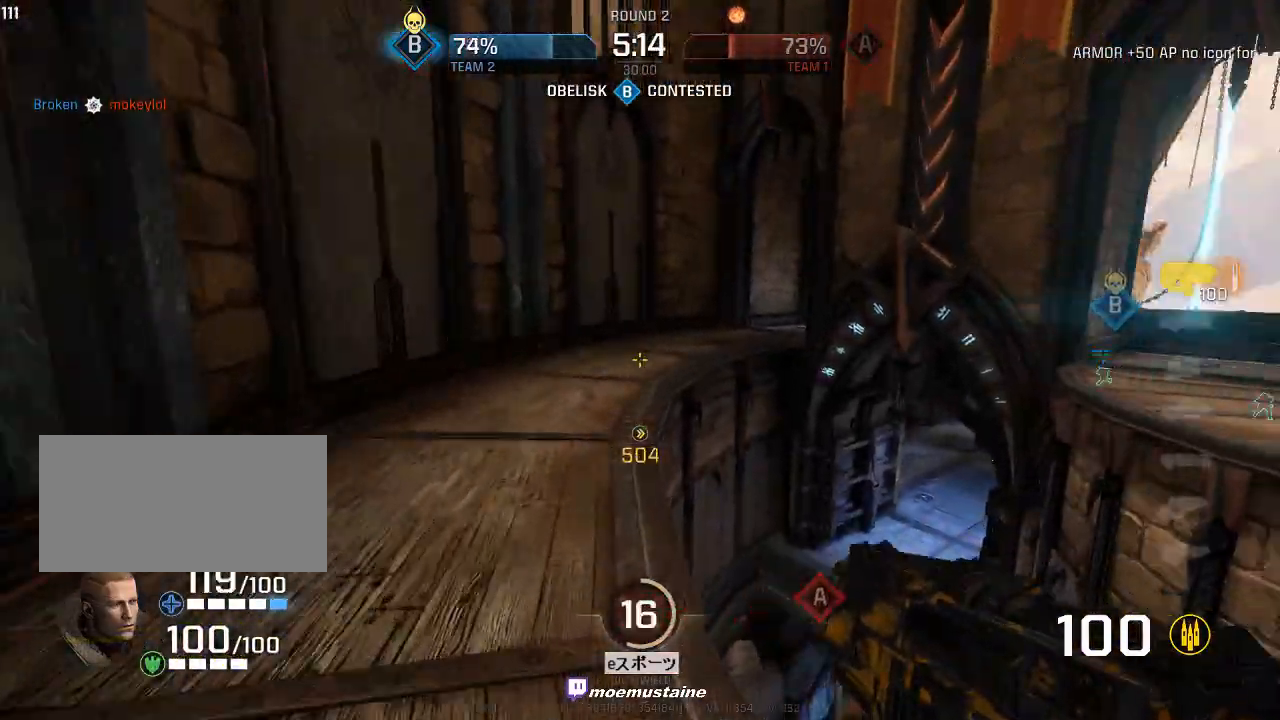
{"keys": ["d", "w"], "mouse": [], "events": [[17, "mouse_right", "down"], [133, "mouse_right", "up"]]}
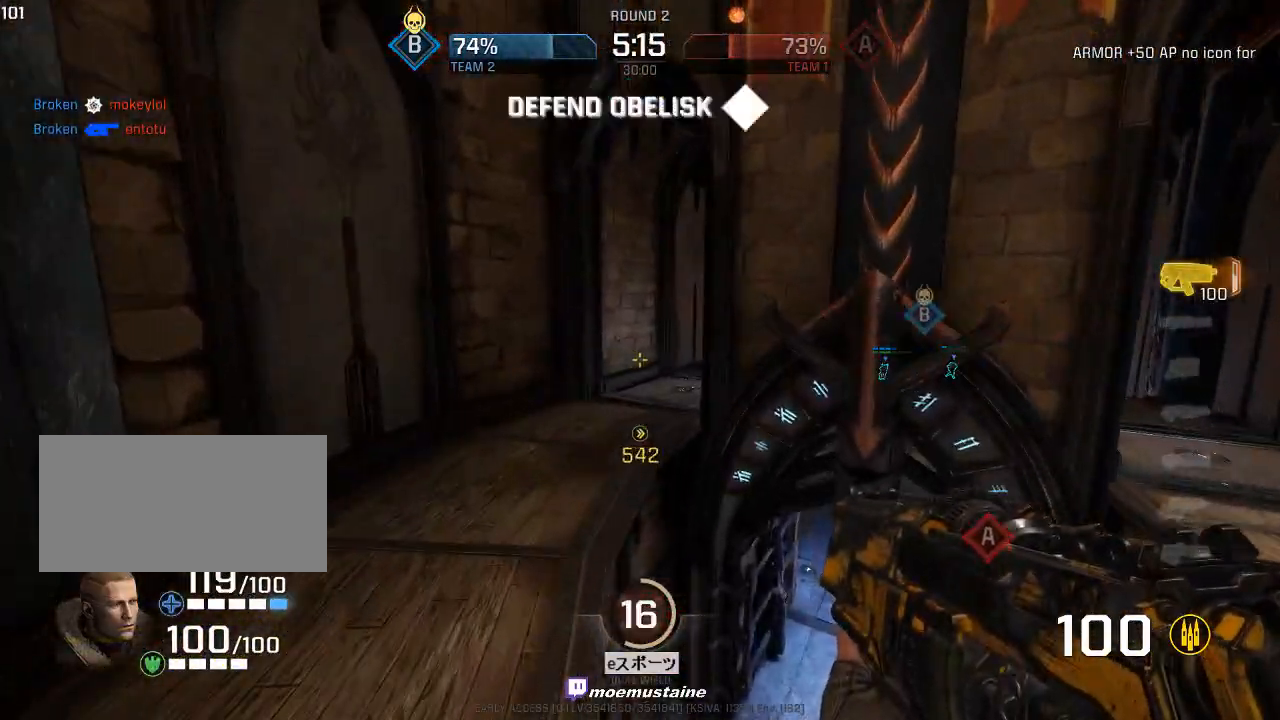
{"keys": ["d", "w"], "mouse": [], "events": [[217, "mouse_right", "down"], [333, "mouse_right", "up"]]}
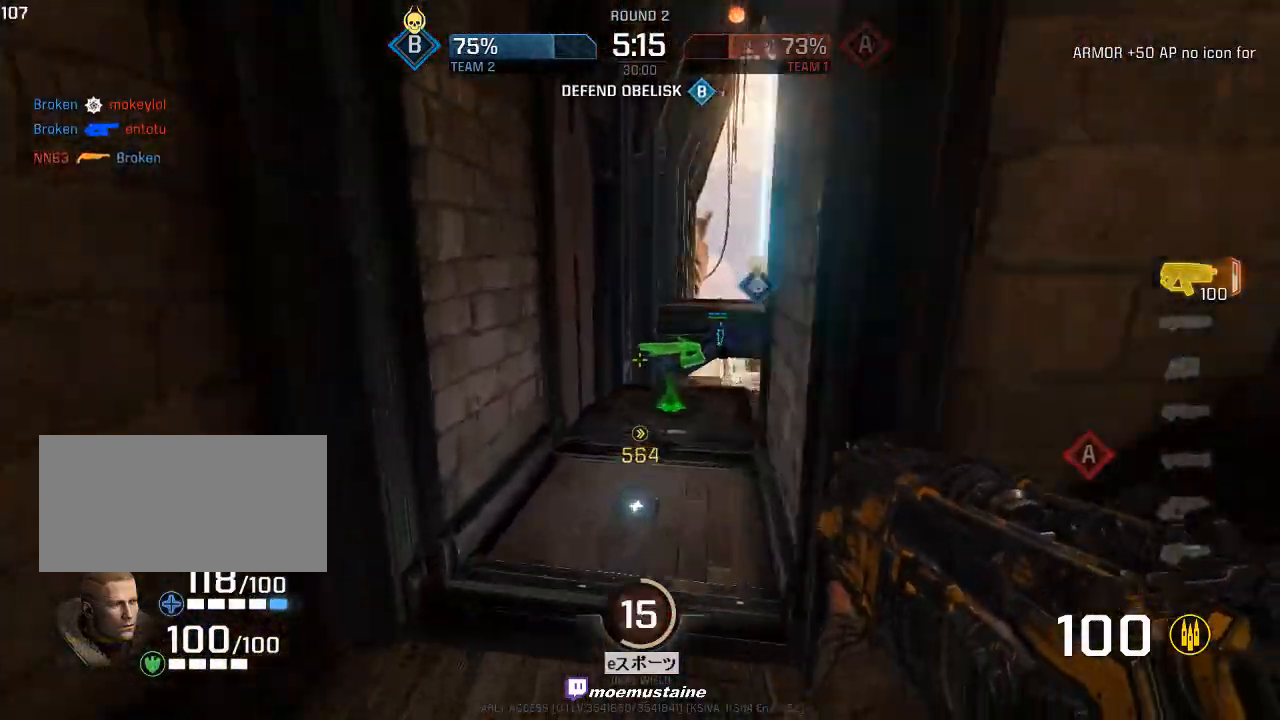
{"keys": ["d", "w"], "mouse": [], "events": []}